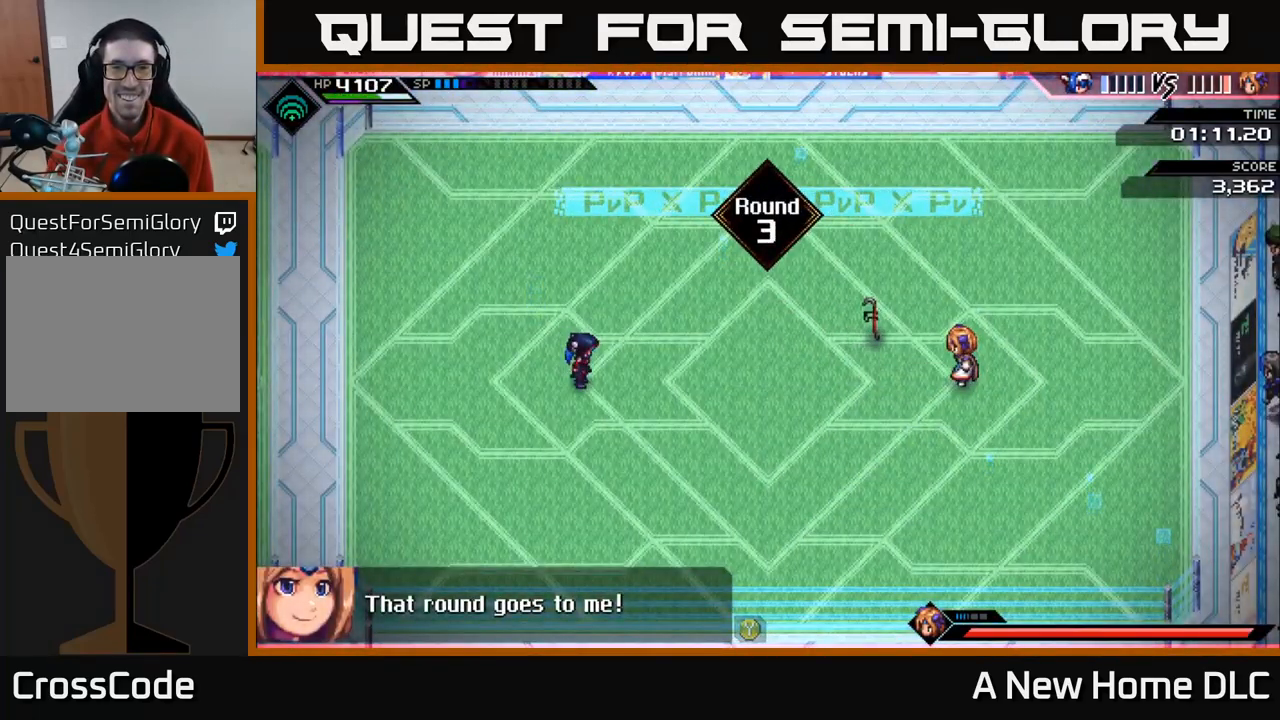
Gameplay with a controller (Xbox layout); each line is a JSON object with the inputs held at the frame after it. "events" lists button and stick changes between this image and that frame as [ms after this image, input, new state], when the widget could be followed in between.
{"buttons": [], "left_stick": "down-left", "right_stick": "center", "events": [[50, "DPAD_RIGHT", "up"], [133, "left_stick", "right"], [183, "left_stick", "down-right"], [450, "left_stick", "down-left"]]}
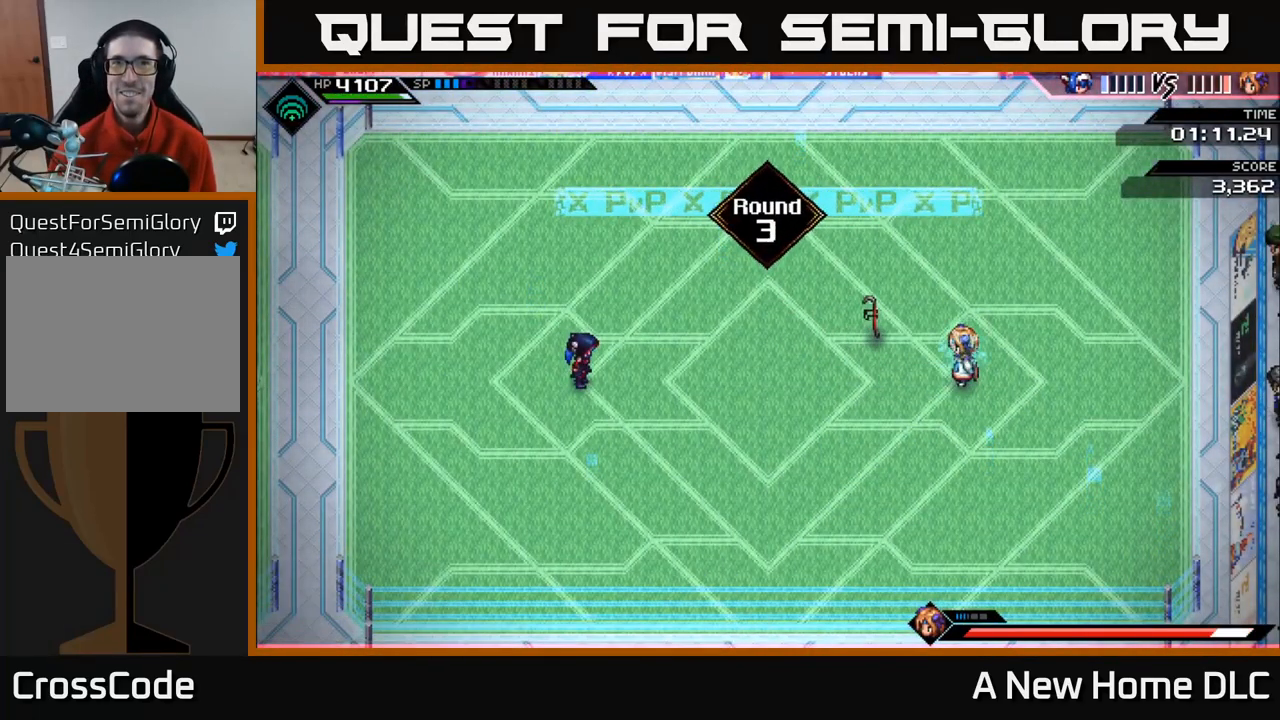
{"buttons": [], "left_stick": "down", "right_stick": "right", "events": [[200, "left_stick", "down"], [250, "right_stick", "right"]]}
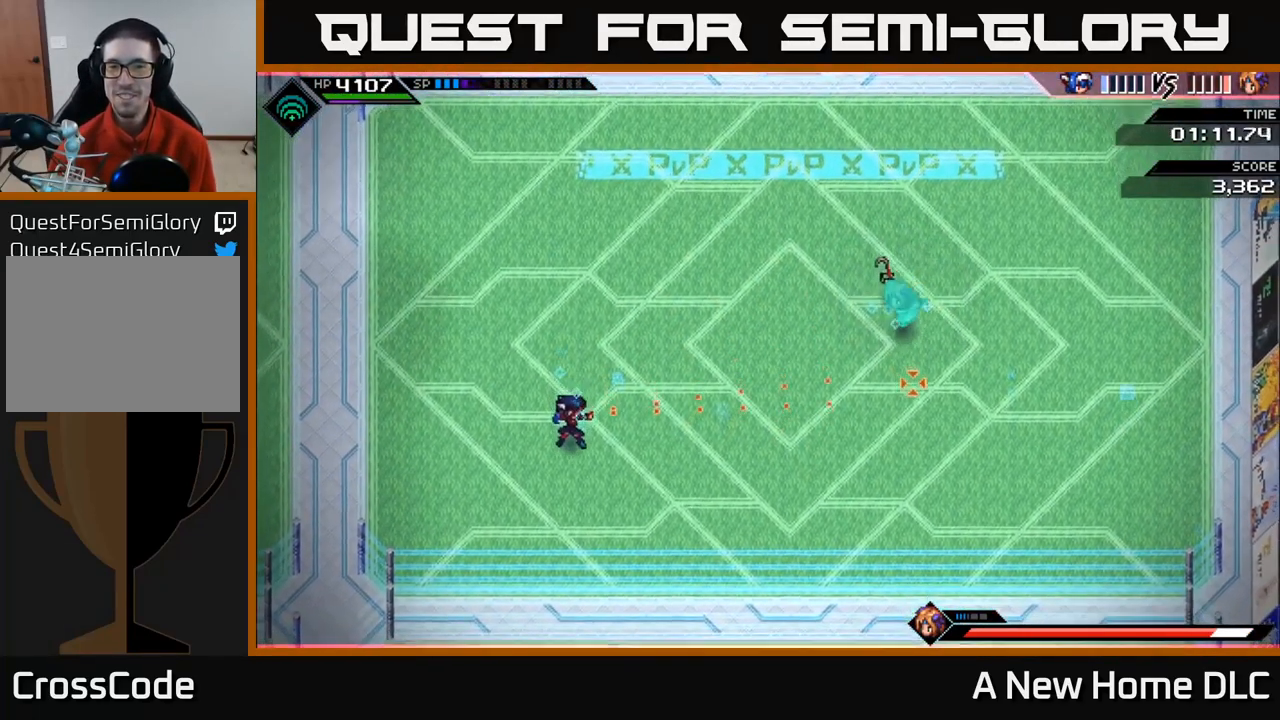
{"buttons": [], "left_stick": "down-left", "right_stick": "up-right", "events": [[100, "left_stick", "center"], [167, "left_stick", "left"], [217, "left_stick", "down-left"], [350, "right_stick", "up-right"], [383, "R1", "down"], [500, "R1", "up"]]}
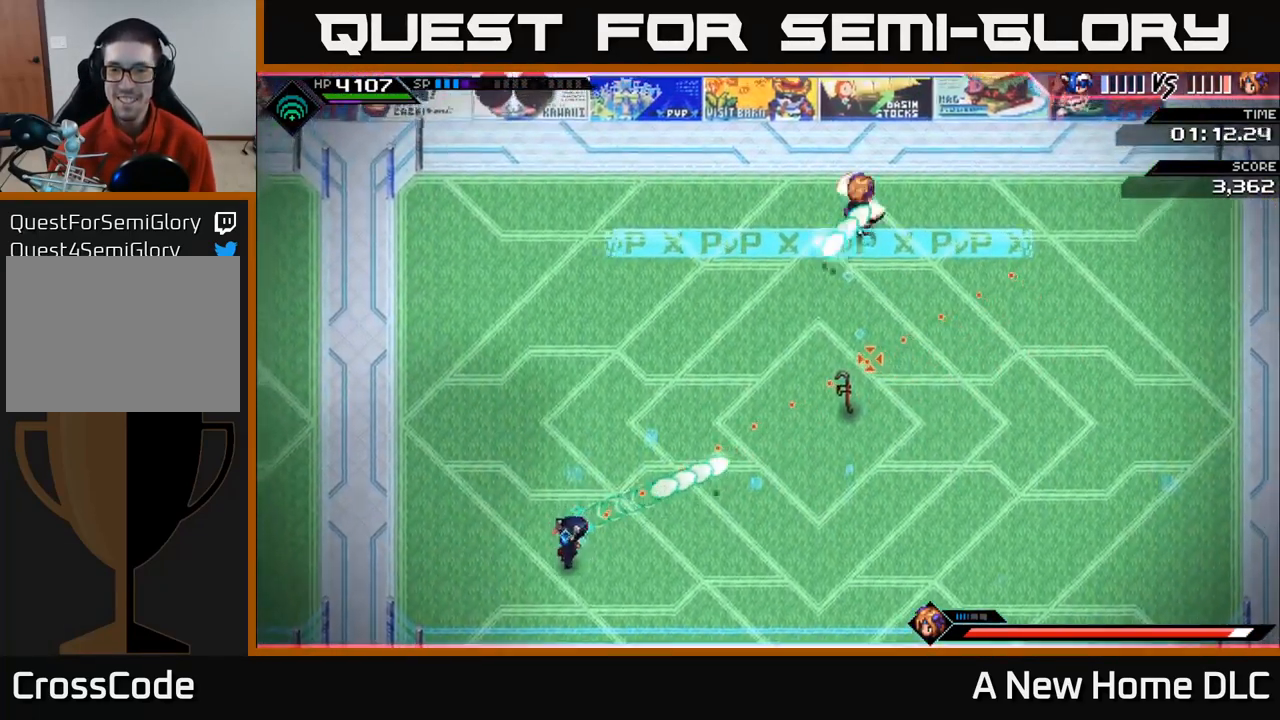
{"buttons": ["L1", "R1"], "left_stick": "right", "right_stick": "up-right", "events": [[133, "left_stick", "down"], [233, "left_stick", "down-right"], [367, "L1", "down"], [417, "left_stick", "right"], [433, "R1", "down"]]}
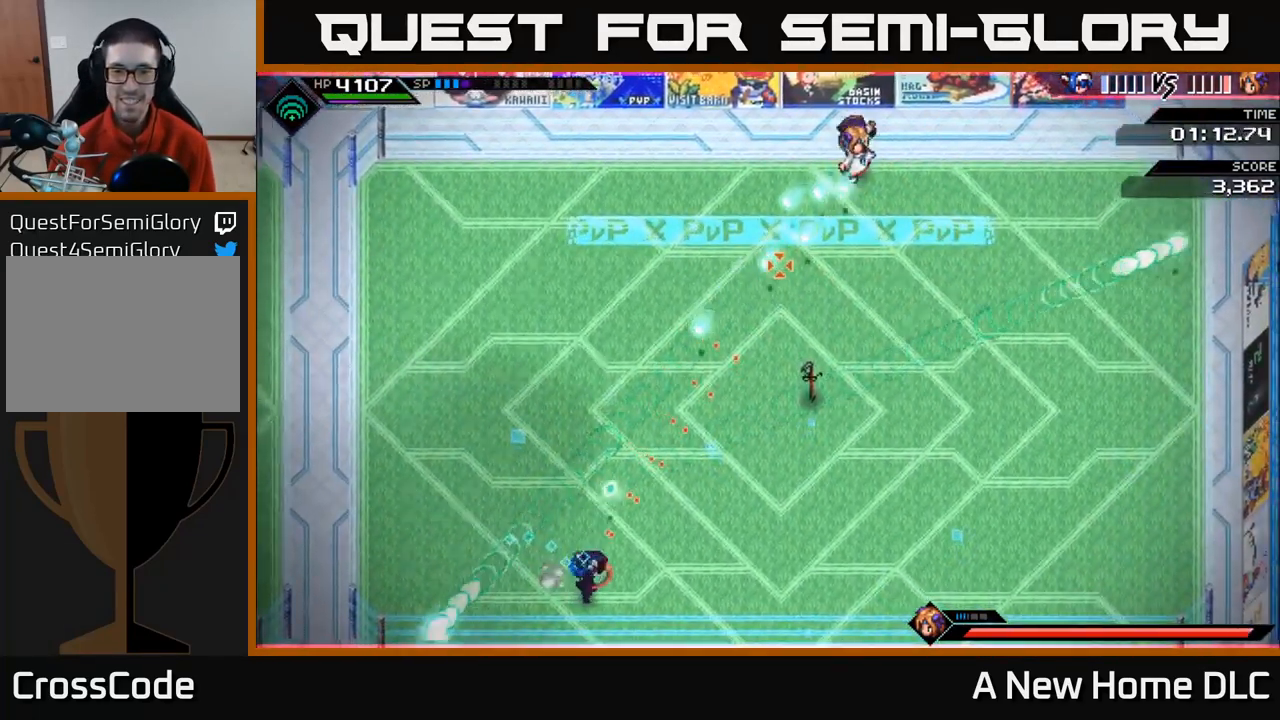
{"buttons": [], "left_stick": "right", "right_stick": "up-right", "events": [[17, "L1", "up"], [33, "R1", "up"], [333, "L1", "down"], [467, "L1", "up"]]}
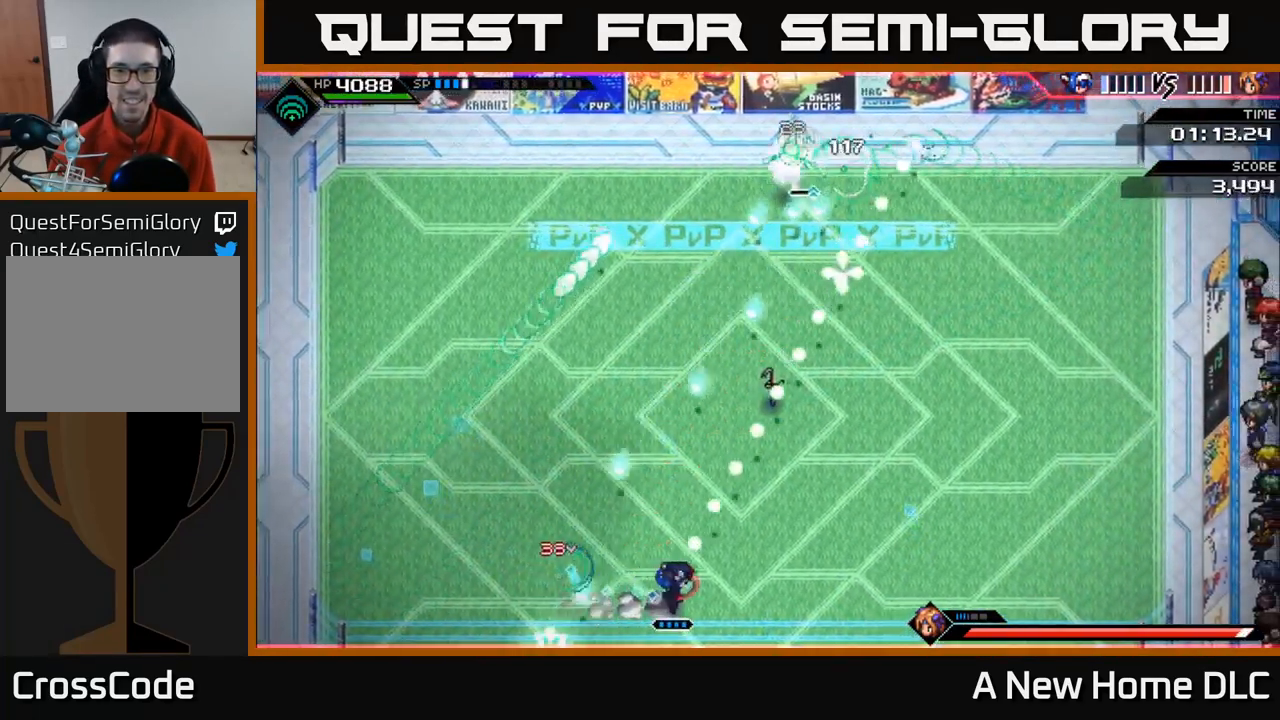
{"buttons": ["L1"], "left_stick": "right", "right_stick": "up", "events": [[117, "L1", "down"], [167, "R1", "down"], [233, "L1", "up"], [233, "right_stick", "up"], [283, "R1", "up"], [433, "L1", "down"]]}
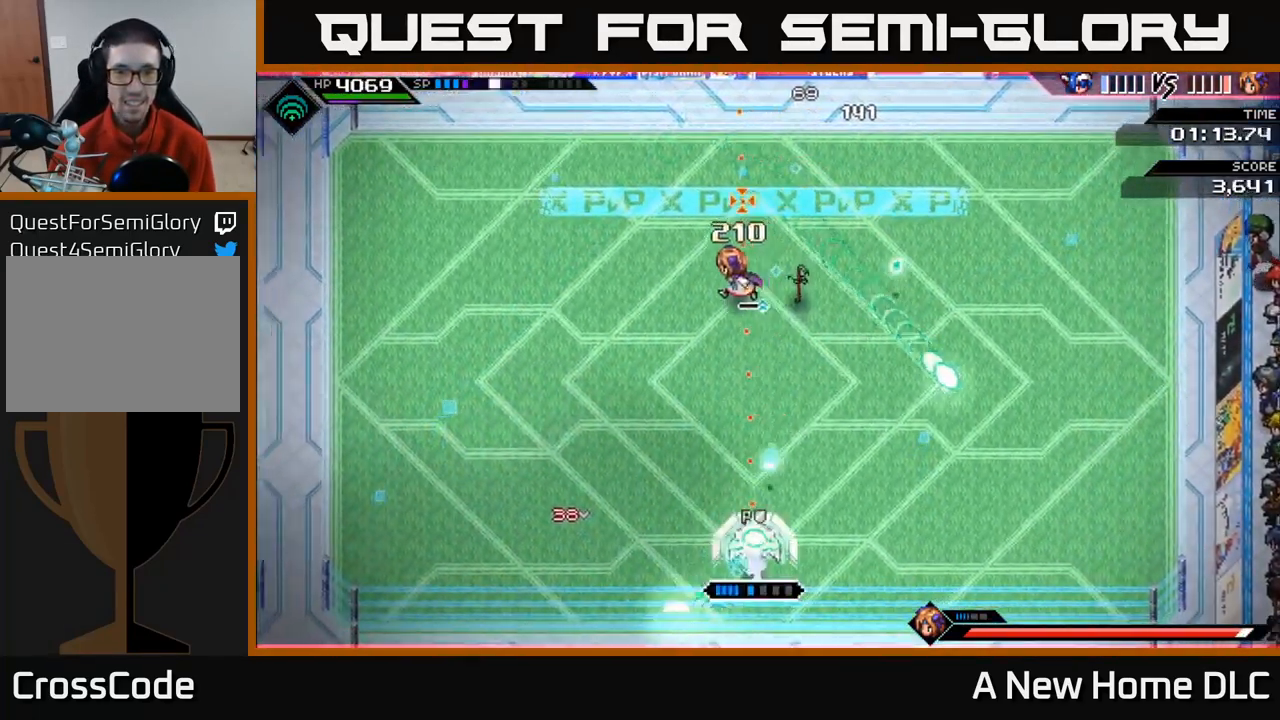
{"buttons": [], "left_stick": "up-right", "right_stick": "up-left", "events": [[67, "L1", "up"], [167, "right_stick", "up-left"], [200, "left_stick", "up-right"], [267, "L1", "down"], [417, "L1", "up"]]}
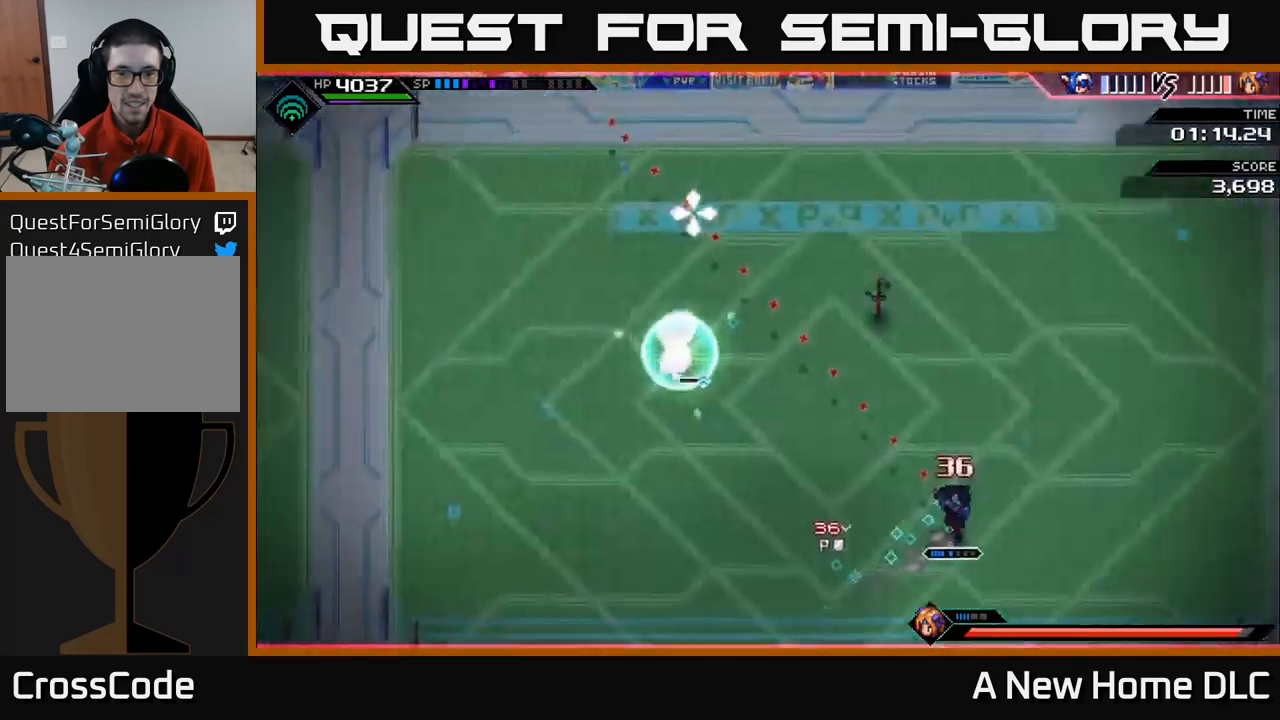
{"buttons": [], "left_stick": "up-right", "right_stick": "up-left", "events": []}
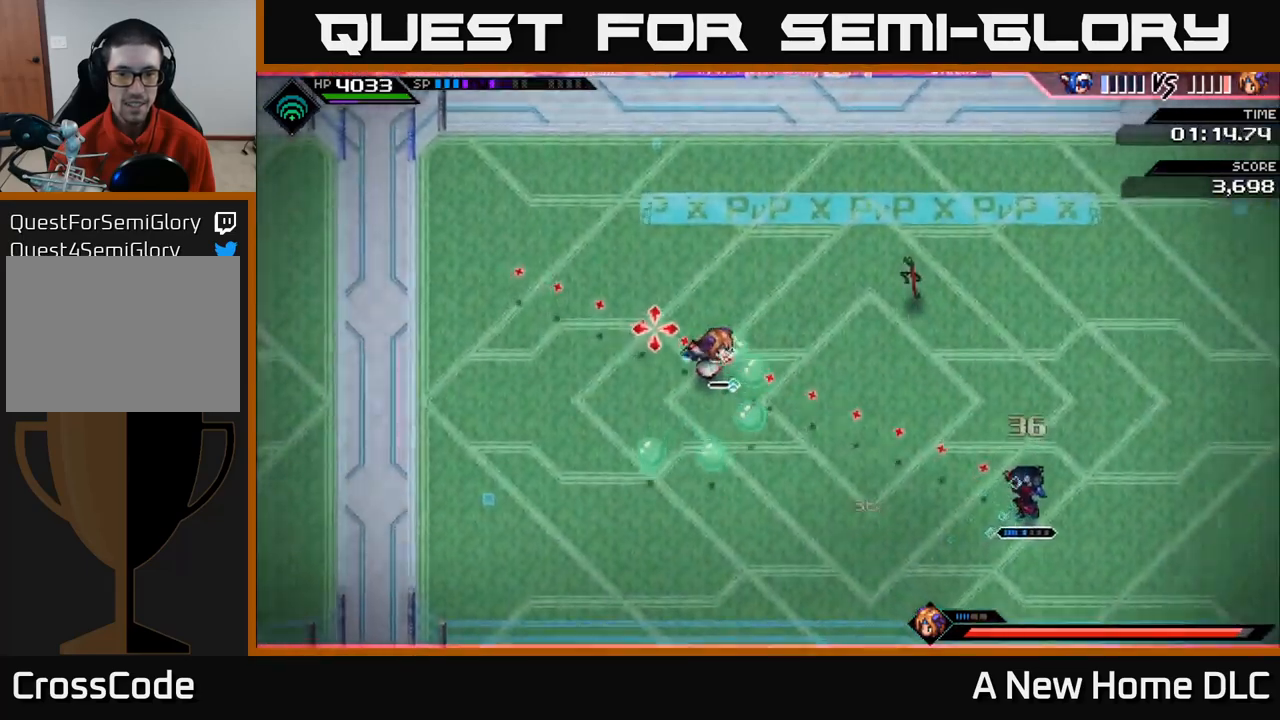
{"buttons": [], "left_stick": "up-right", "right_stick": "left", "events": [[150, "L1", "down"], [150, "right_stick", "left"], [284, "L1", "up"]]}
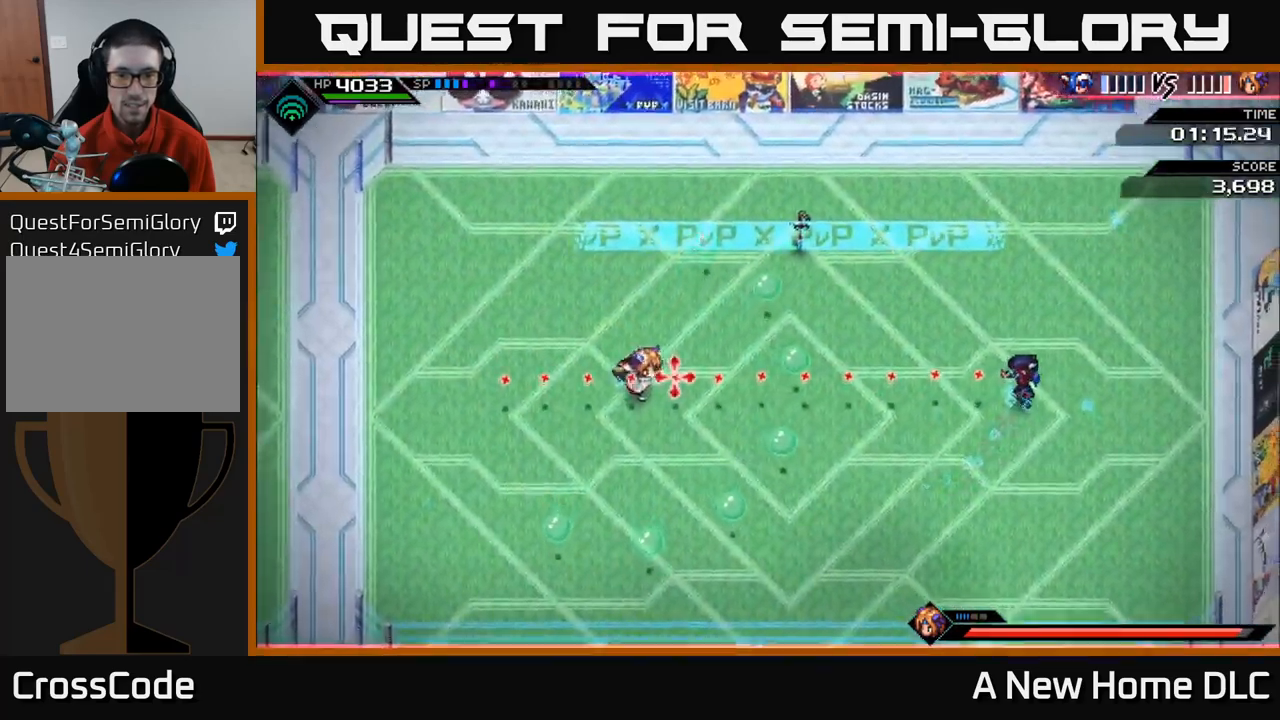
{"buttons": [], "left_stick": "up", "right_stick": "left", "events": [[467, "left_stick", "up"]]}
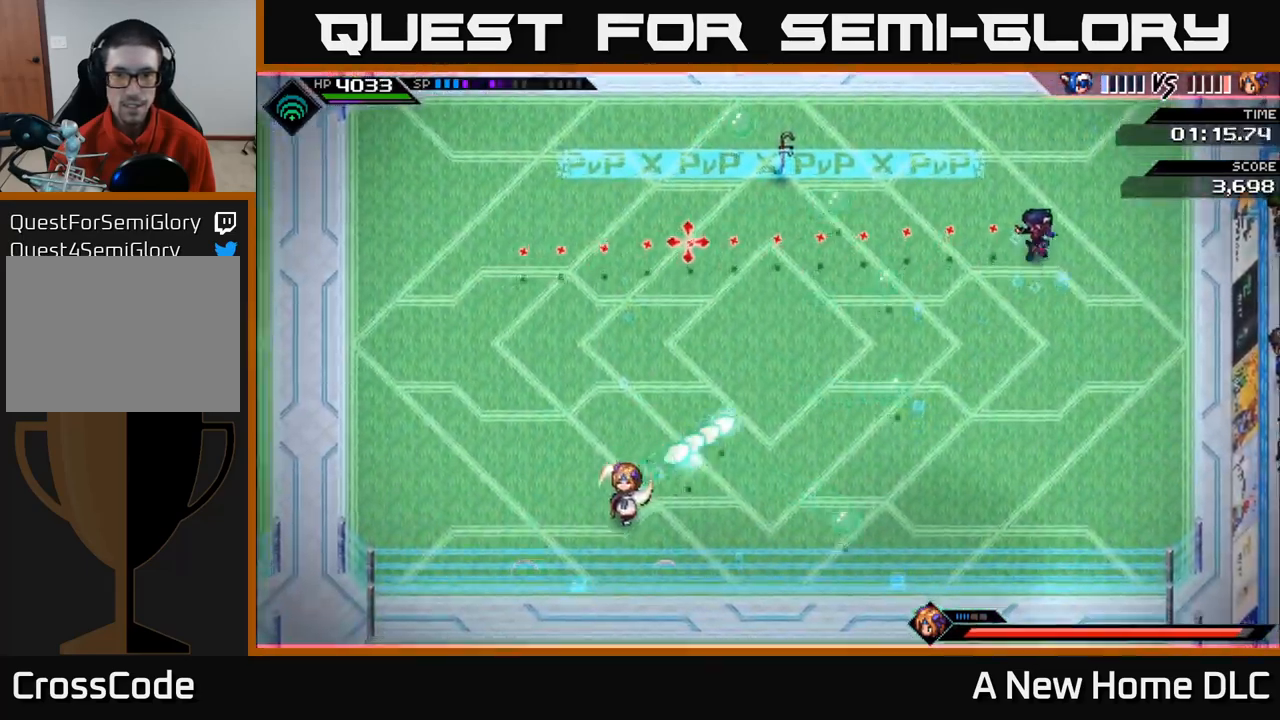
{"buttons": [], "left_stick": "down-left", "right_stick": "left", "events": [[167, "L1", "down"], [167, "left_stick", "up-left"], [284, "L1", "up"], [300, "left_stick", "left"], [350, "L1", "down"], [417, "left_stick", "down-left"], [450, "L1", "up"]]}
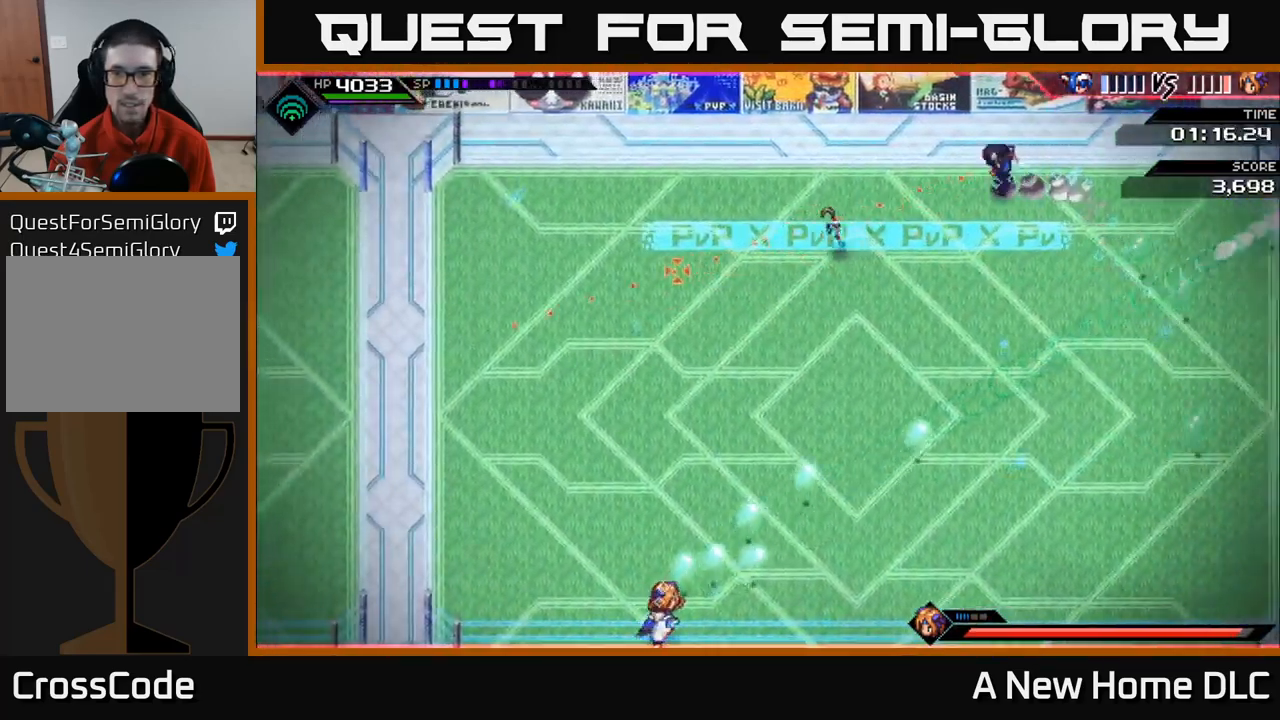
{"buttons": [], "left_stick": "left", "right_stick": "down-left", "events": [[34, "L1", "down"], [84, "right_stick", "down-left"], [117, "L1", "up"], [267, "left_stick", "left"], [367, "L1", "down"], [500, "L1", "up"]]}
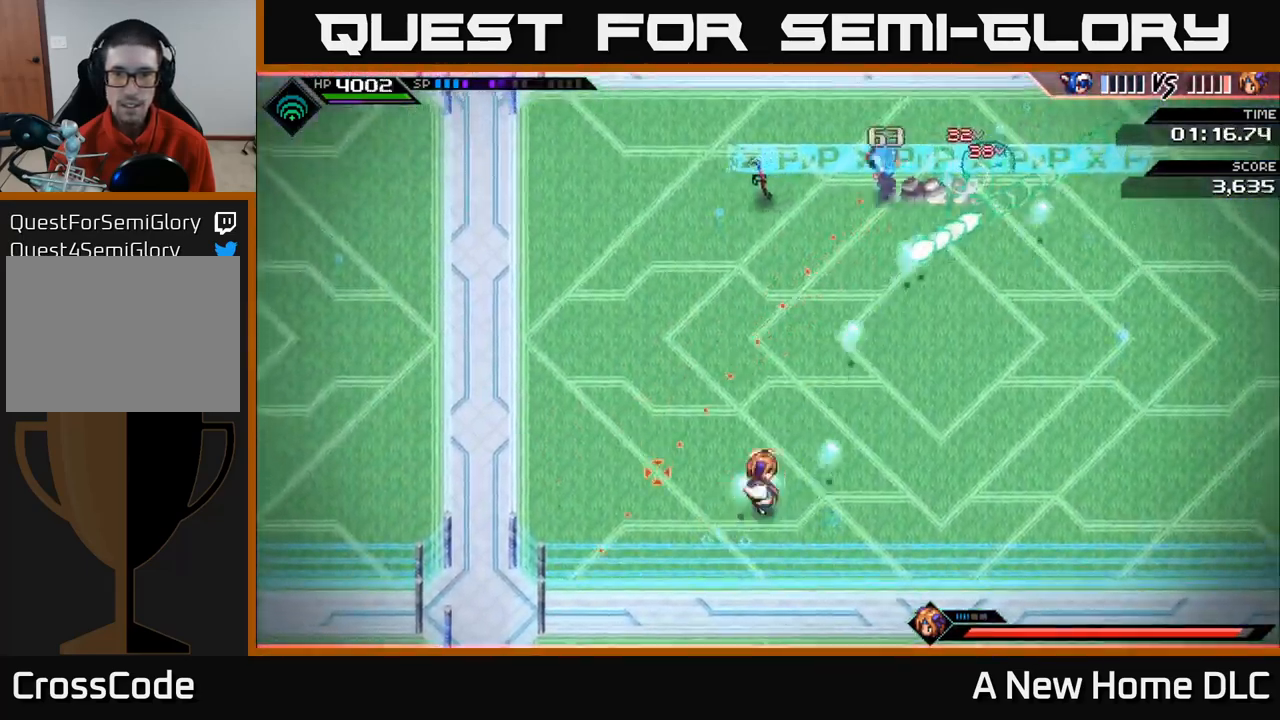
{"buttons": [], "left_stick": "down-left", "right_stick": "down-right", "events": [[117, "L1", "down"], [167, "right_stick", "down"], [217, "L1", "up"], [334, "left_stick", "down-left"], [417, "right_stick", "down-right"]]}
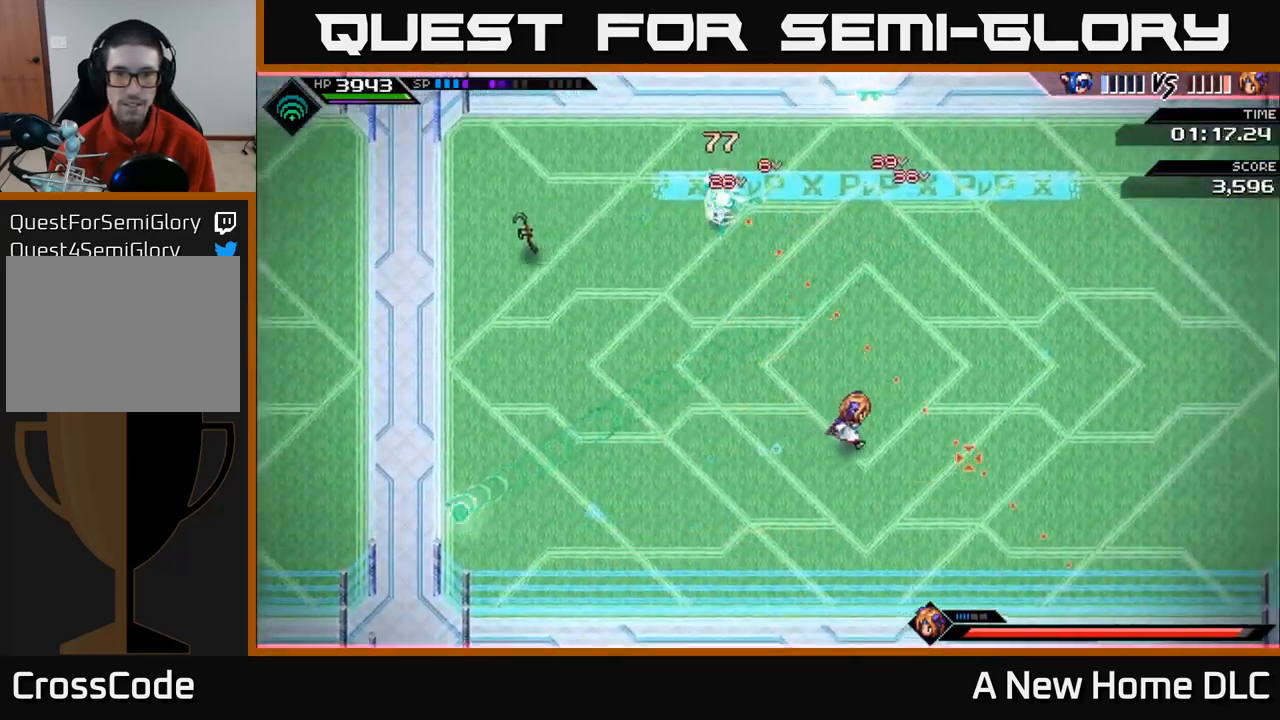
{"buttons": [], "left_stick": "down-left", "right_stick": "down-right", "events": [[84, "R1", "down"], [267, "R1", "up"]]}
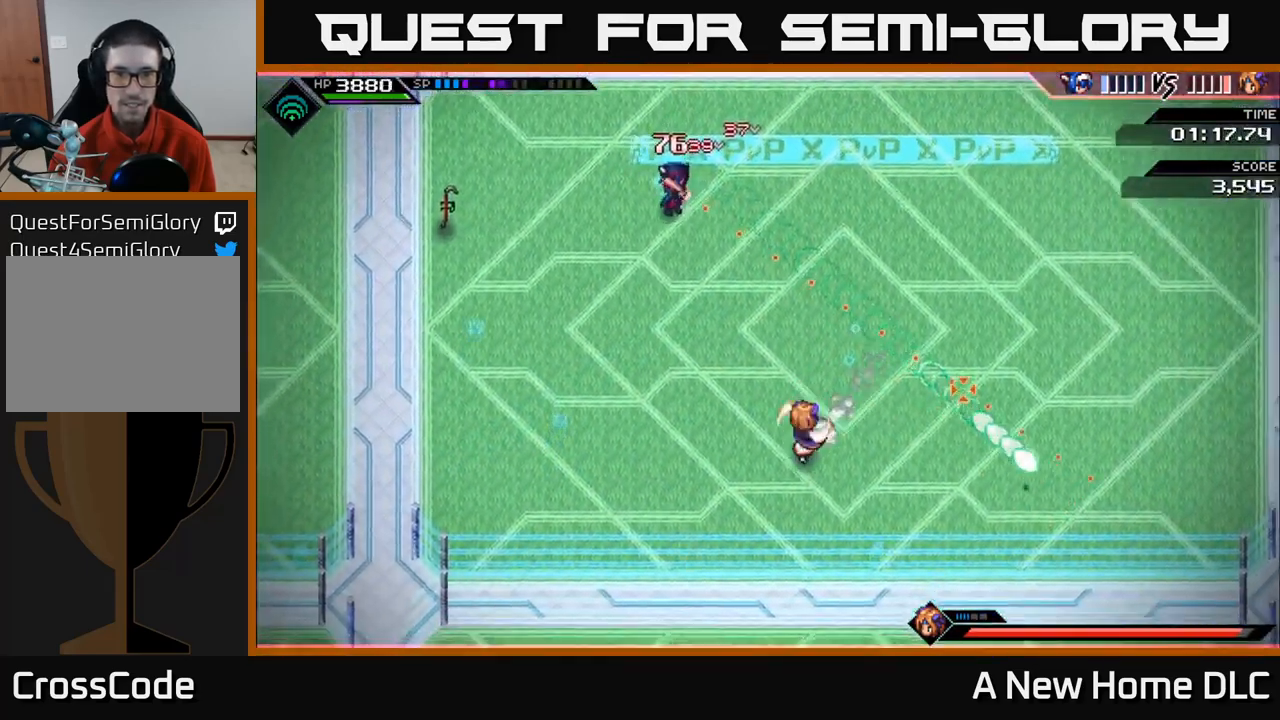
{"buttons": [], "left_stick": "down-left", "right_stick": "down-right", "events": [[234, "R1", "down"], [350, "R1", "up"]]}
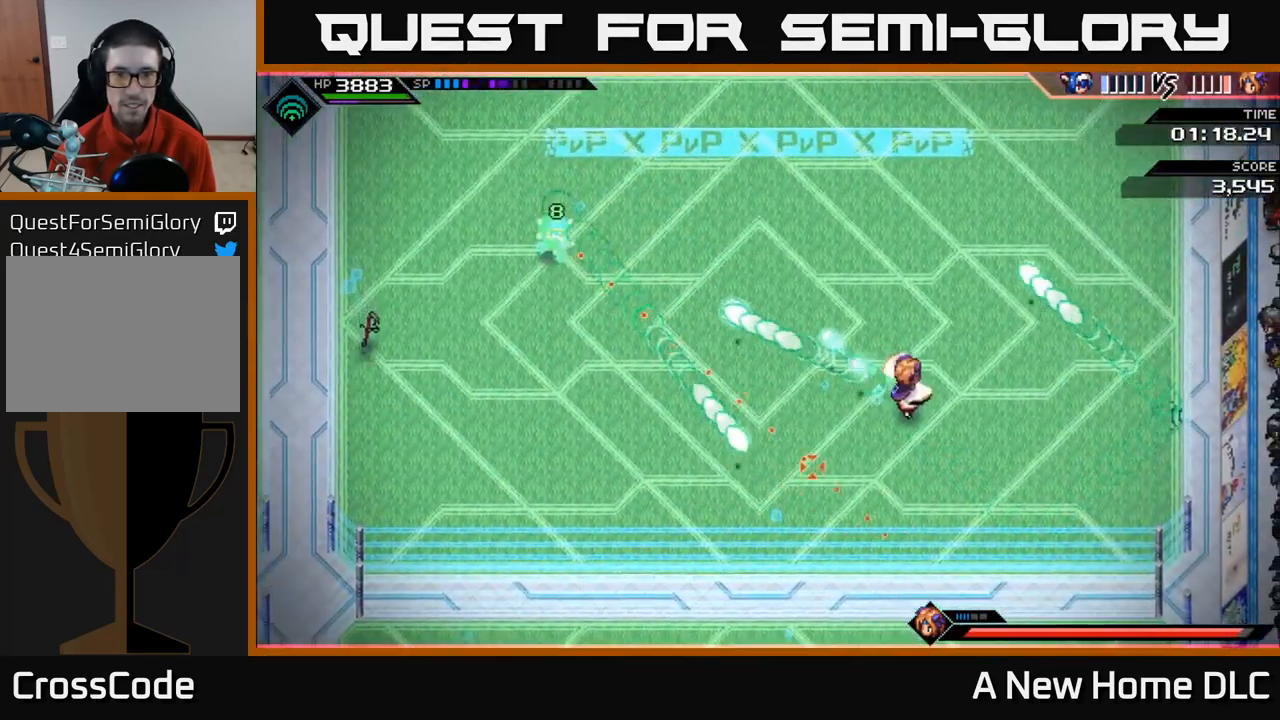
{"buttons": [], "left_stick": "down", "right_stick": "down-right", "events": [[184, "L1", "down"], [384, "R1", "down"], [467, "L1", "up"], [467, "left_stick", "down"], [500, "R1", "up"]]}
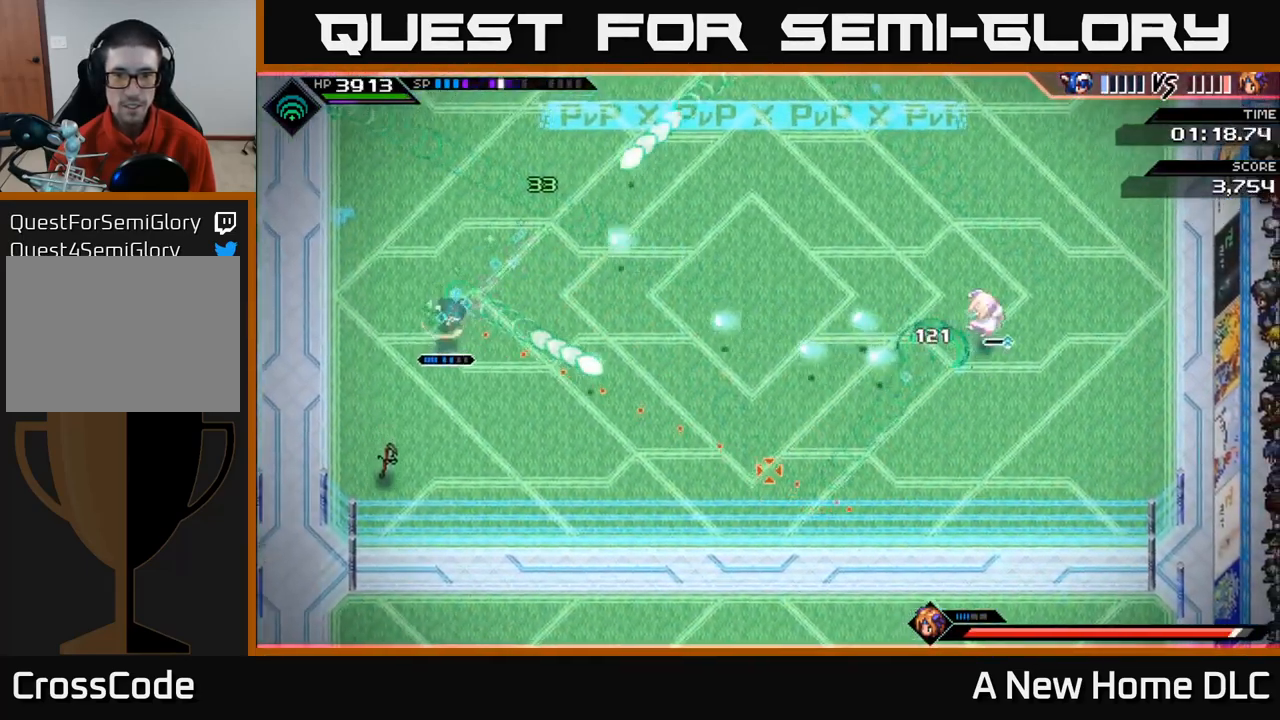
{"buttons": ["L1"], "left_stick": "down", "right_stick": "right", "events": [[34, "right_stick", "right"], [216, "L1", "down"], [333, "L1", "up"], [433, "L1", "down"]]}
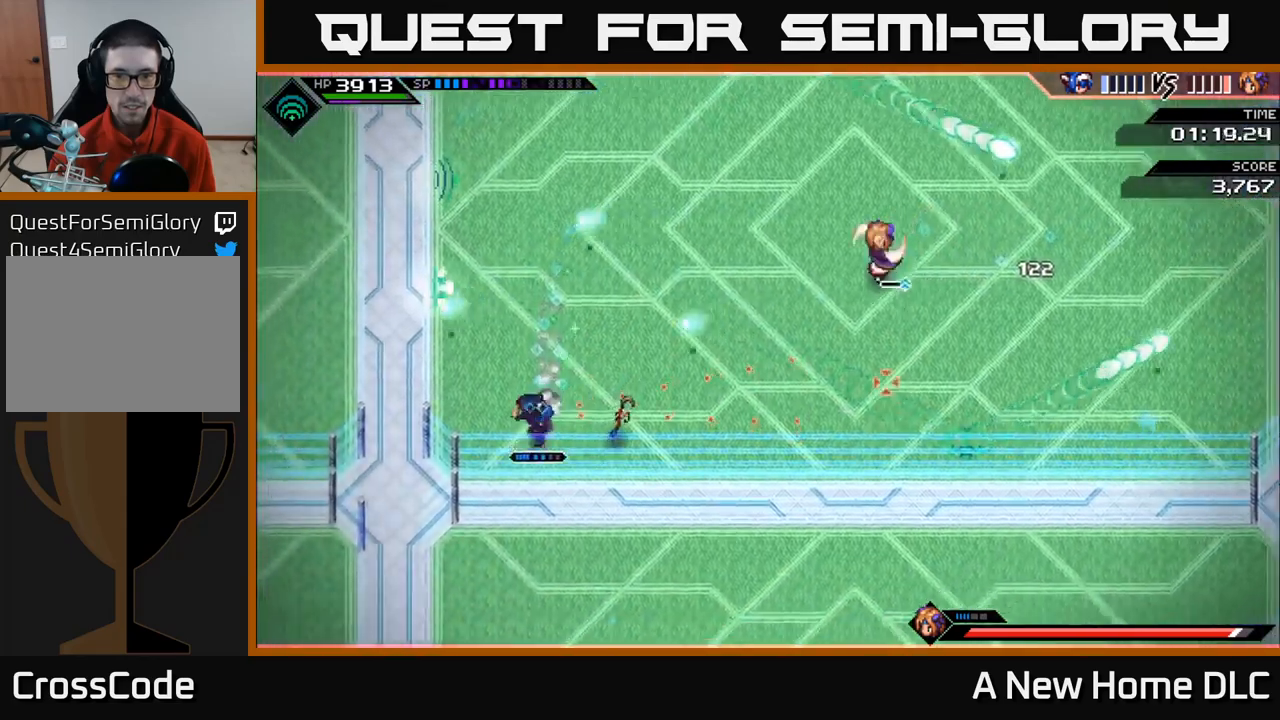
{"buttons": ["R1"], "left_stick": "right", "right_stick": "up-right", "events": [[50, "L1", "up"], [83, "left_stick", "down-right"], [116, "right_stick", "up-right"], [266, "left_stick", "right"], [283, "R1", "down"]]}
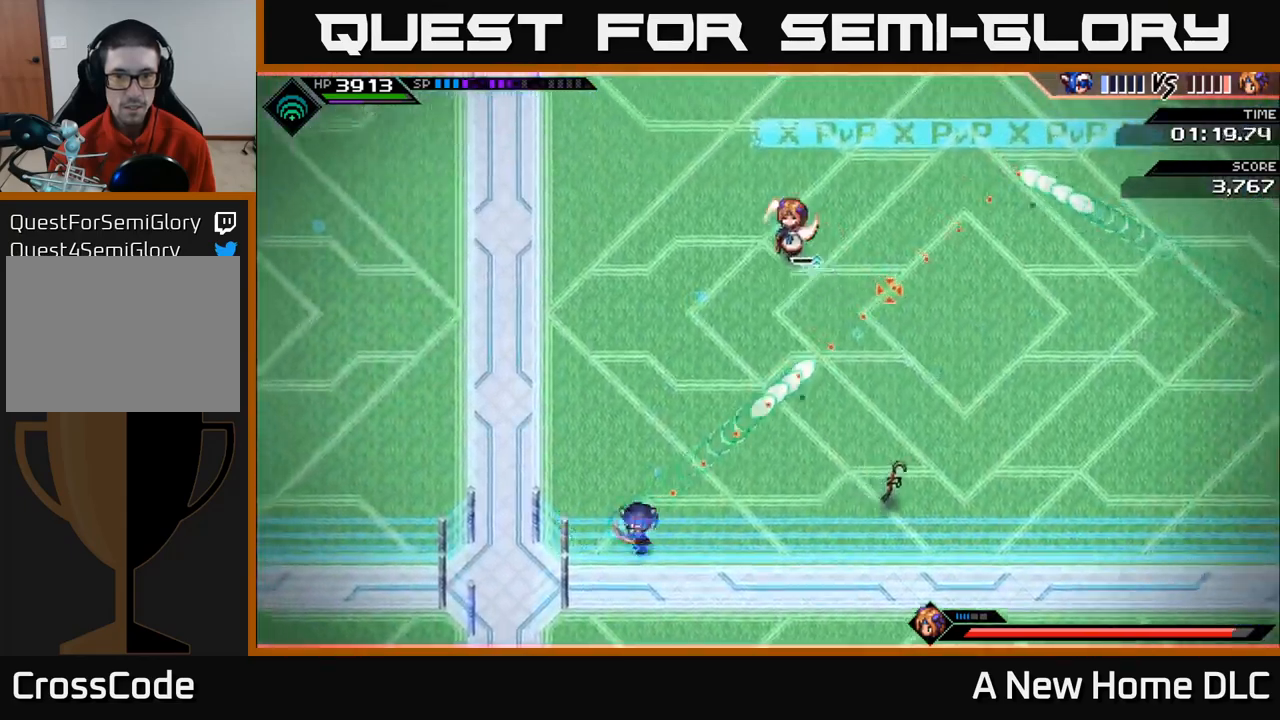
{"buttons": ["L1"], "left_stick": "right", "right_stick": "up", "events": [[116, "left_stick", "up-right"], [133, "L1", "down"], [266, "L1", "up"], [283, "left_stick", "right"], [316, "right_stick", "up"], [383, "R1", "up"], [500, "L1", "down"]]}
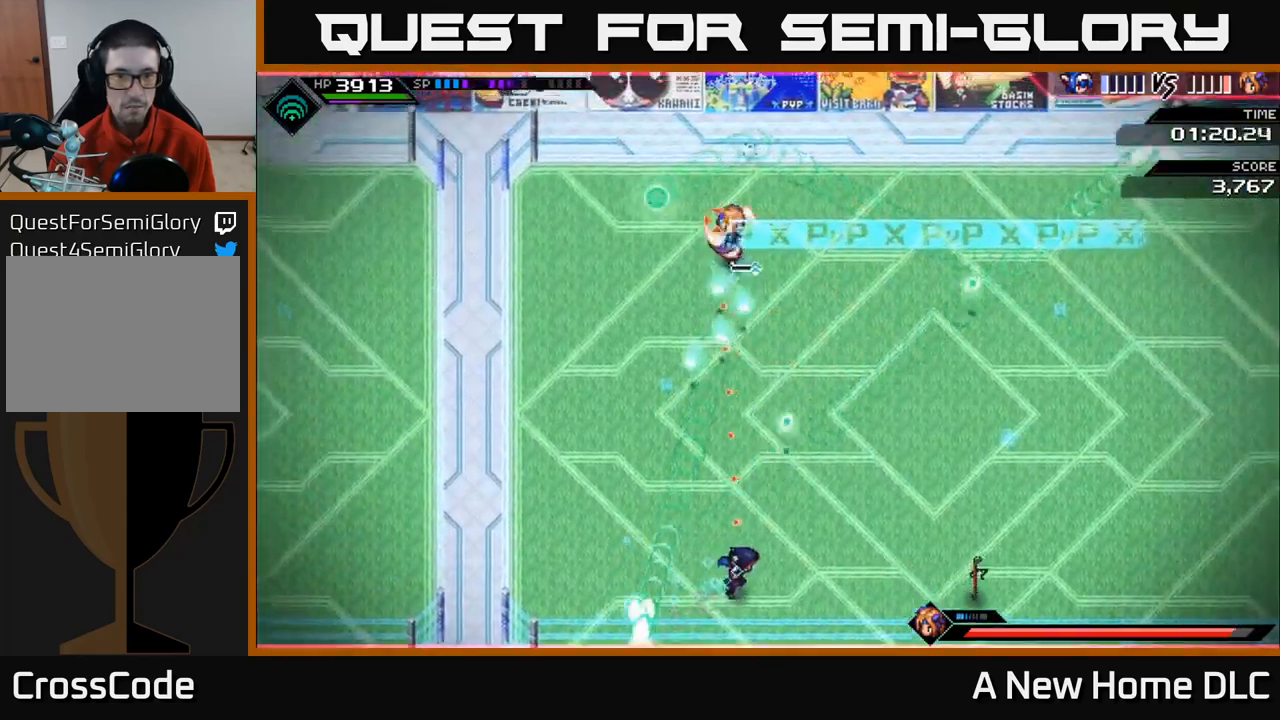
{"buttons": [], "left_stick": "right", "right_stick": "up", "events": [[133, "L1", "up"], [200, "L1", "down"], [333, "L1", "up"]]}
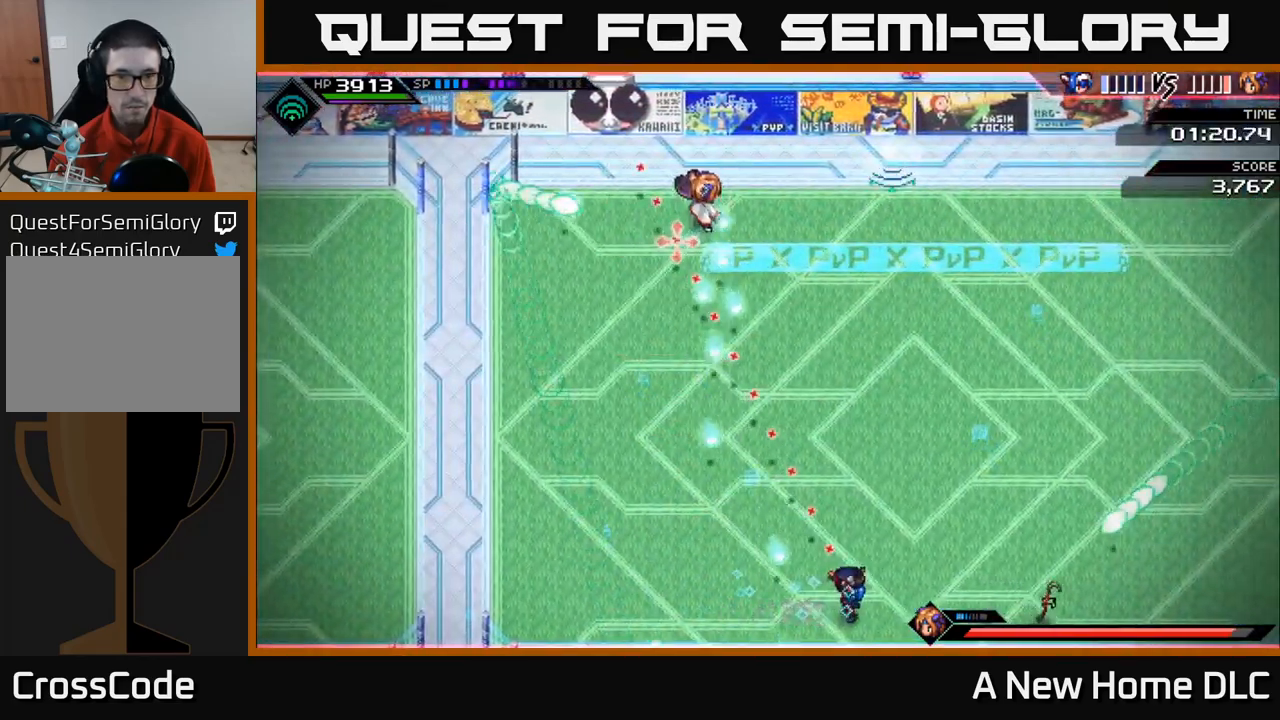
{"buttons": ["L1"], "left_stick": "up-right", "right_stick": "up-left", "events": [[116, "R1", "down"], [216, "L1", "down"], [216, "R1", "up"], [216, "left_stick", "up-right"], [283, "right_stick", "up-left"], [333, "L1", "up"], [433, "L1", "down"]]}
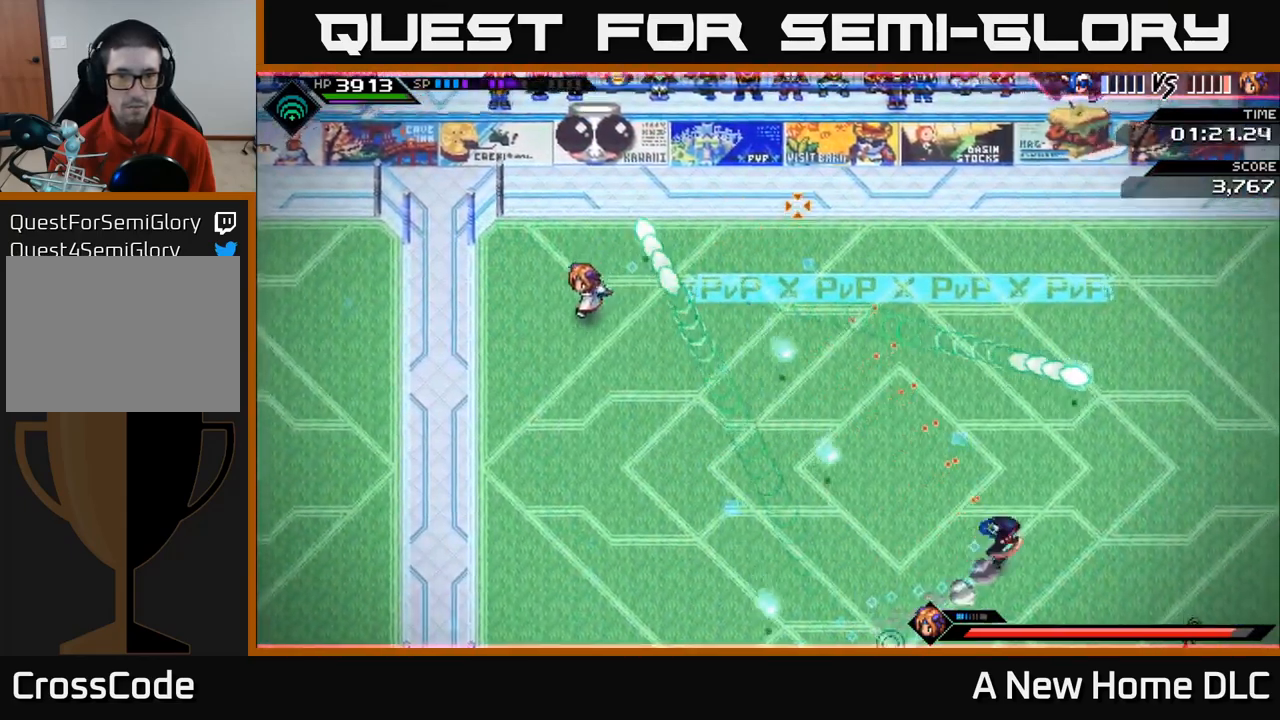
{"buttons": [], "left_stick": "up-right", "right_stick": "left", "events": [[50, "L1", "up"], [116, "L1", "down"], [183, "right_stick", "left"], [250, "L1", "up"], [300, "R1", "down"], [416, "R1", "up"]]}
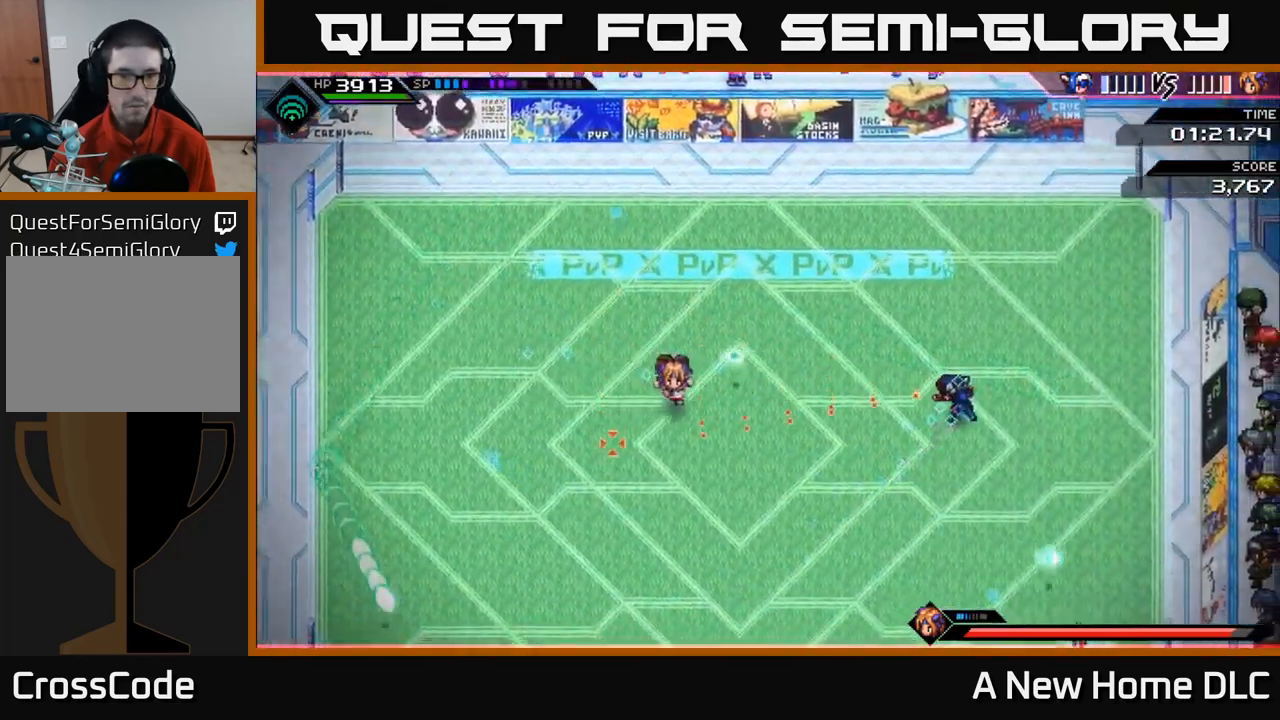
{"buttons": [], "left_stick": "up-right", "right_stick": "left", "events": [[316, "R1", "down"], [416, "R1", "up"]]}
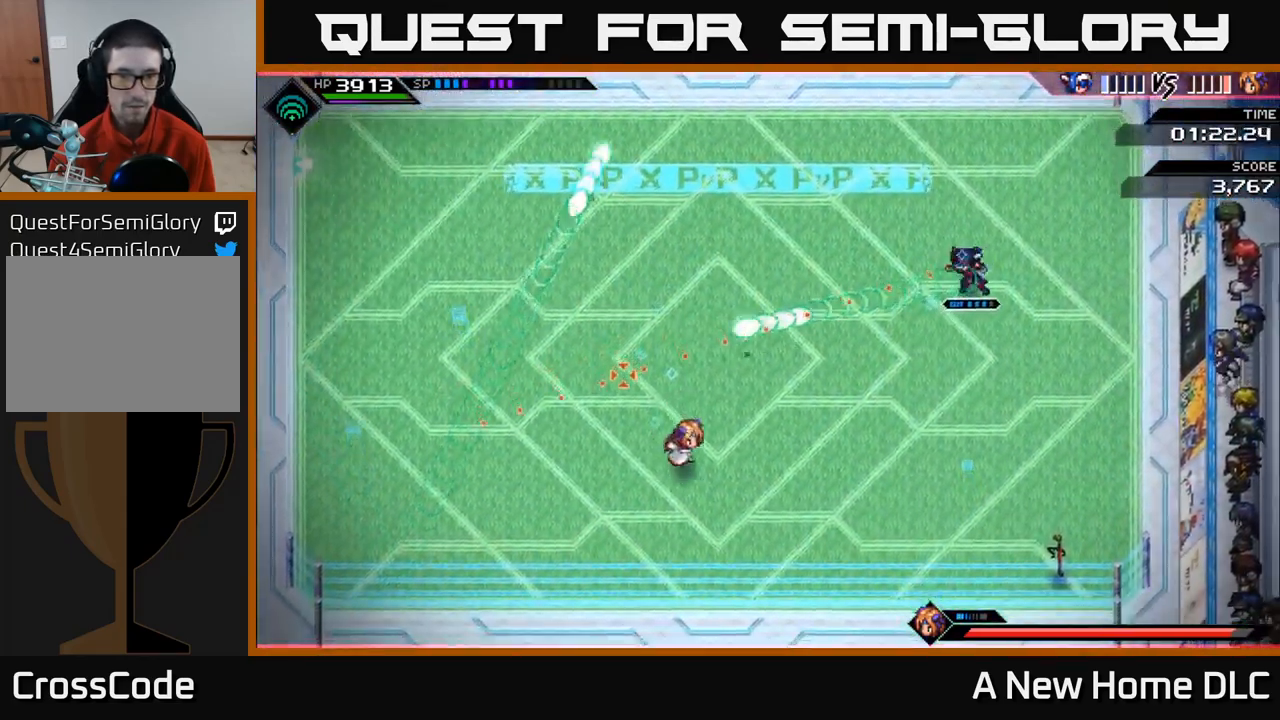
{"buttons": ["R2"], "left_stick": "center", "right_stick": "down-left", "events": [[116, "right_stick", "down-left"], [183, "R2", "down"], [233, "left_stick", "center"]]}
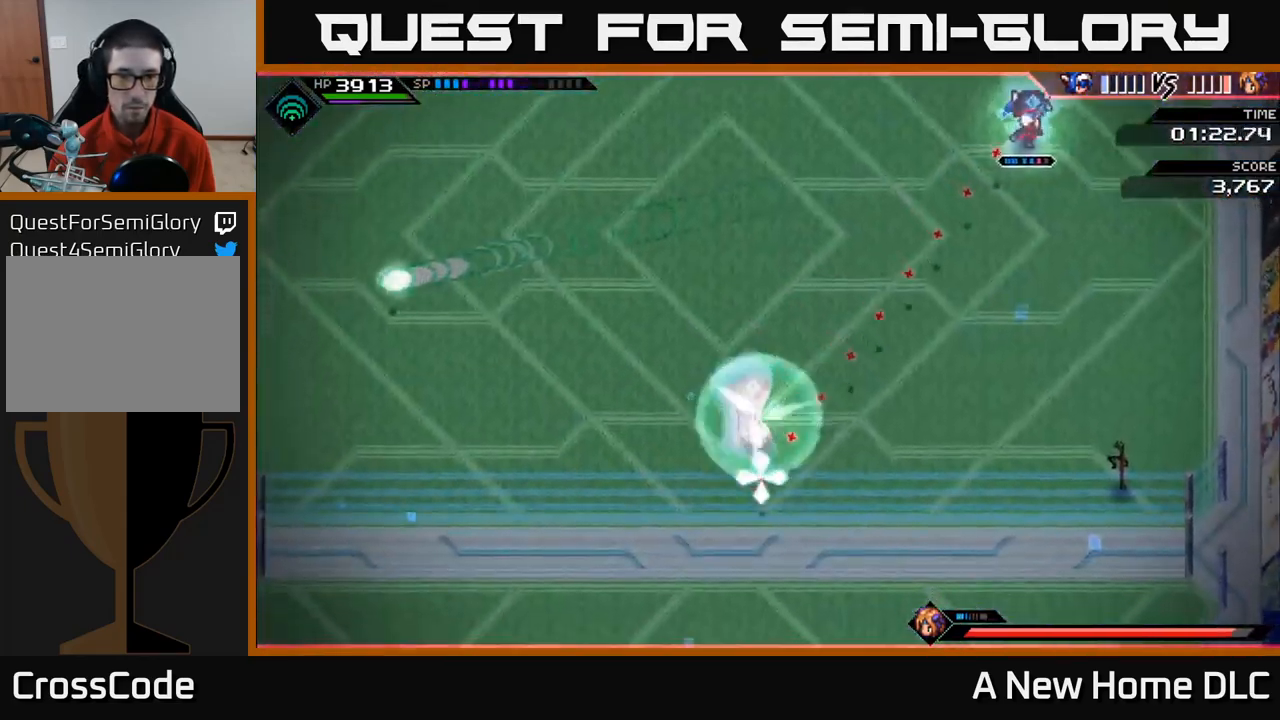
{"buttons": [], "left_stick": "center", "right_stick": "down-left", "events": [[16, "R2", "up"]]}
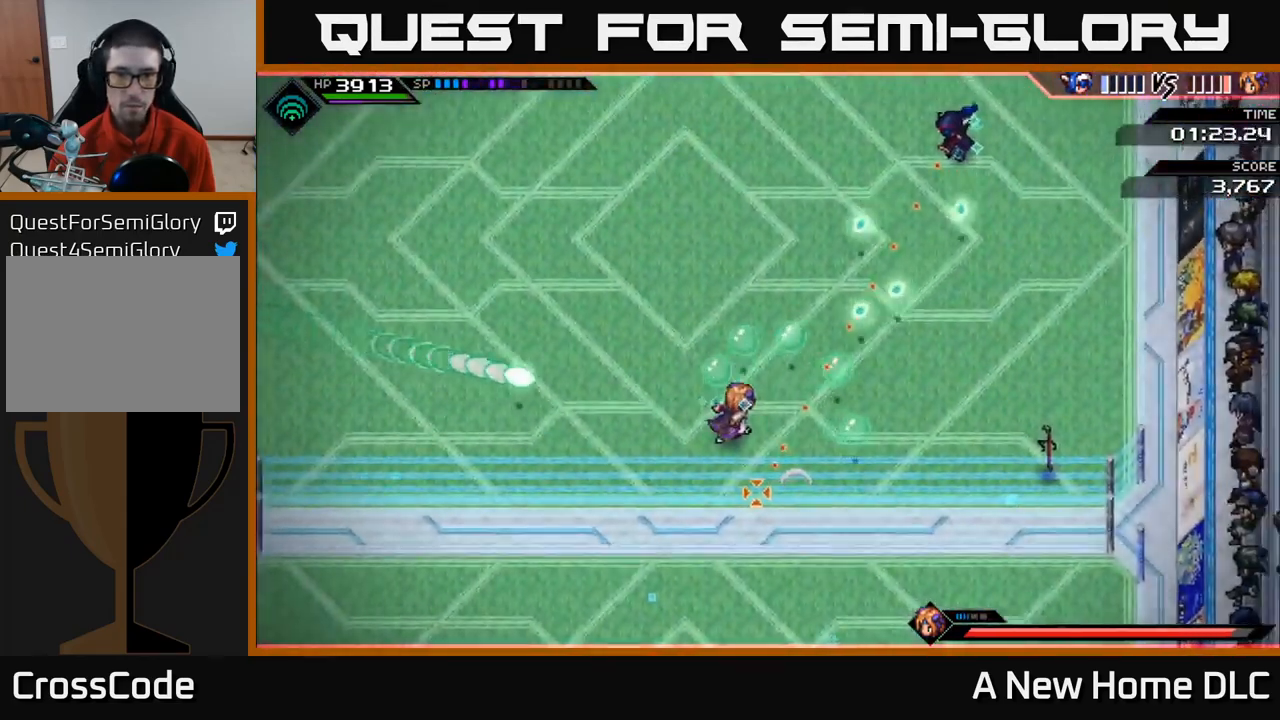
{"buttons": [], "left_stick": "center", "right_stick": "down-left", "events": []}
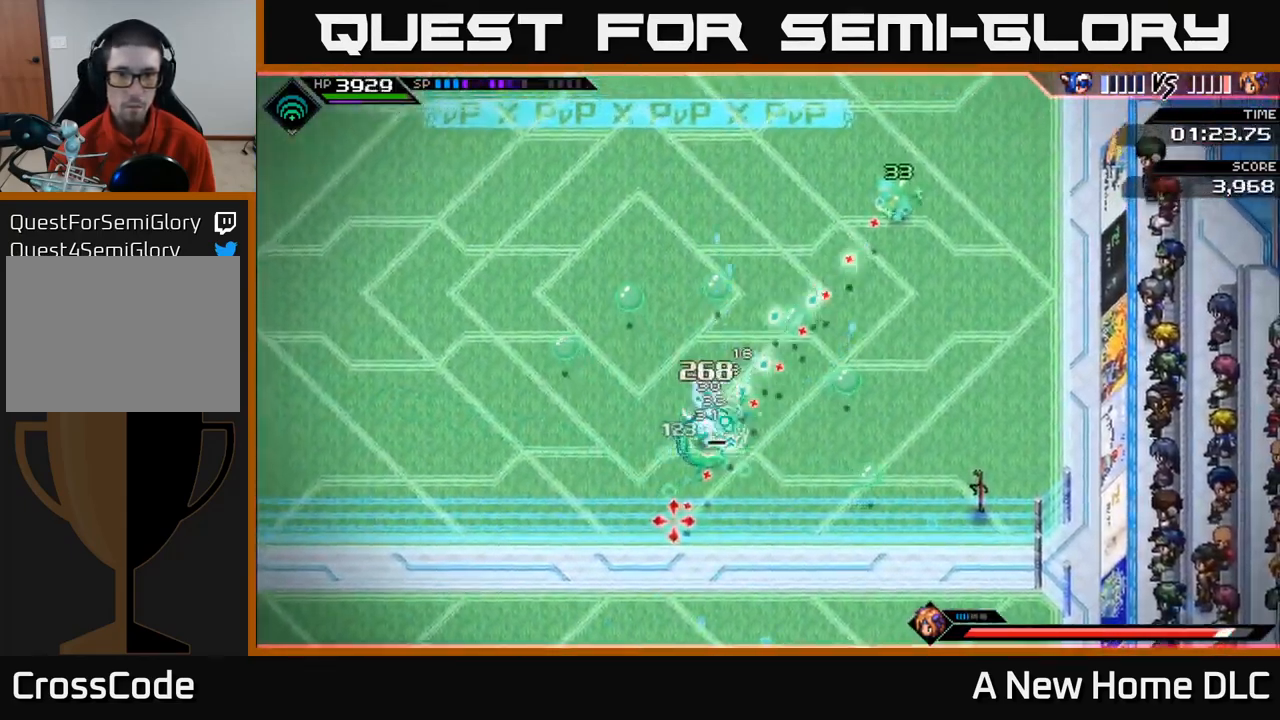
{"buttons": [], "left_stick": "up-left", "right_stick": "down-left", "events": [[216, "left_stick", "up"], [417, "left_stick", "up-left"]]}
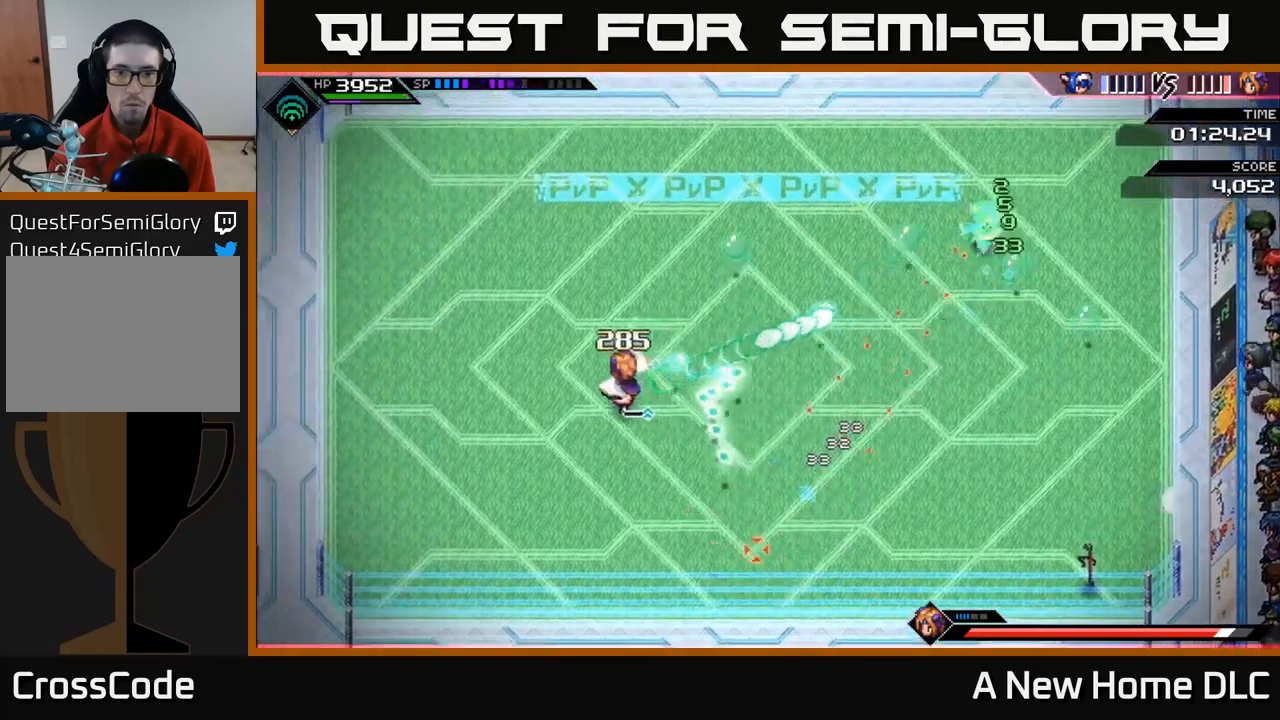
{"buttons": [], "left_stick": "down", "right_stick": "down-left", "events": [[17, "L1", "down"], [117, "L1", "up"], [133, "left_stick", "left"], [183, "L1", "down"], [283, "L1", "up"], [283, "left_stick", "down-left"], [367, "L1", "down"], [433, "L1", "up"], [433, "left_stick", "down"]]}
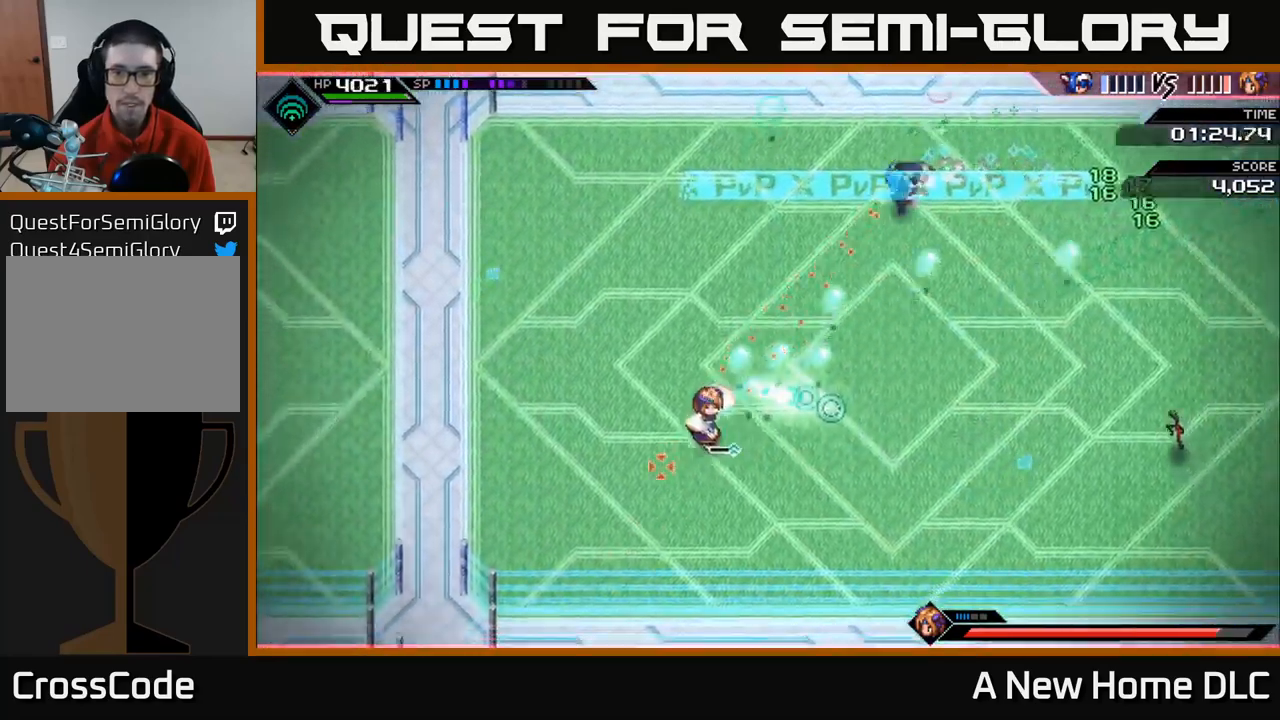
{"buttons": ["L1"], "left_stick": "down-right", "right_stick": "center", "events": [[67, "L1", "down"], [133, "L1", "up"], [150, "right_stick", "center"], [283, "left_stick", "down-right"], [433, "L1", "down"]]}
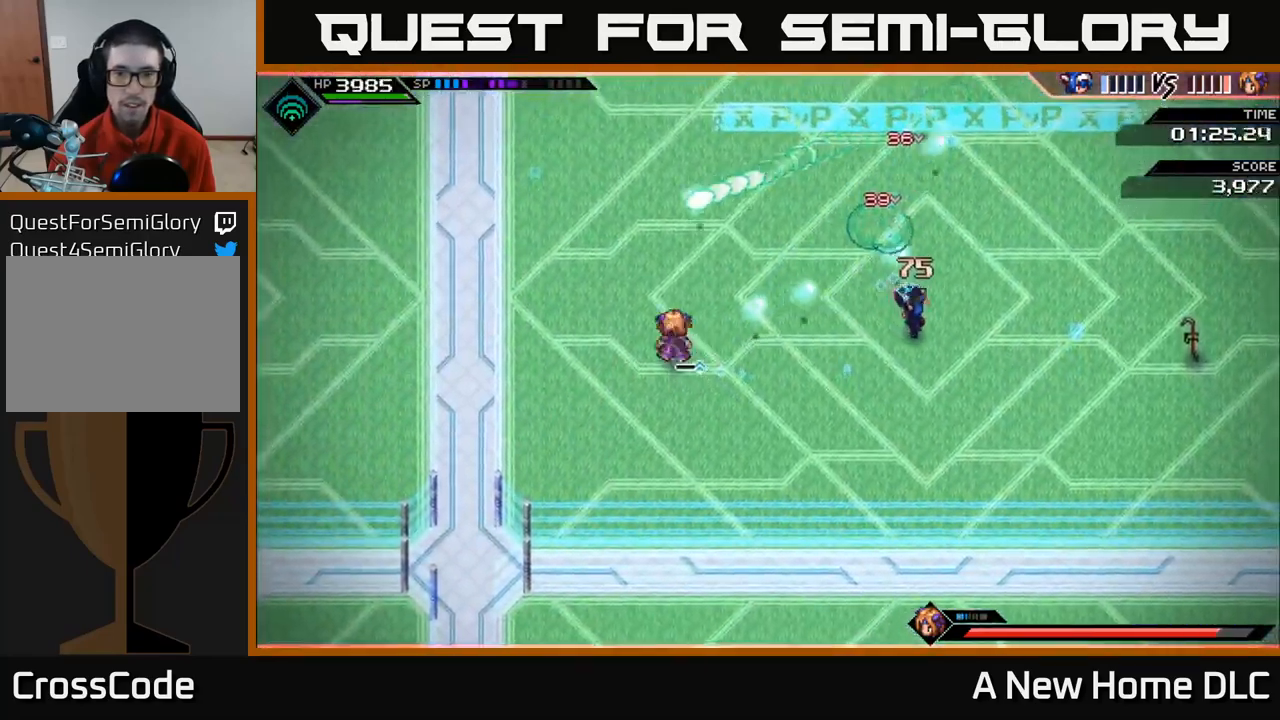
{"buttons": [], "left_stick": "down-left", "right_stick": "up-left", "events": [[100, "DPAD_DOWN", "down"], [100, "L1", "up"], [217, "DPAD_DOWN", "up"], [267, "left_stick", "down"], [417, "left_stick", "down-left"], [500, "right_stick", "up-left"]]}